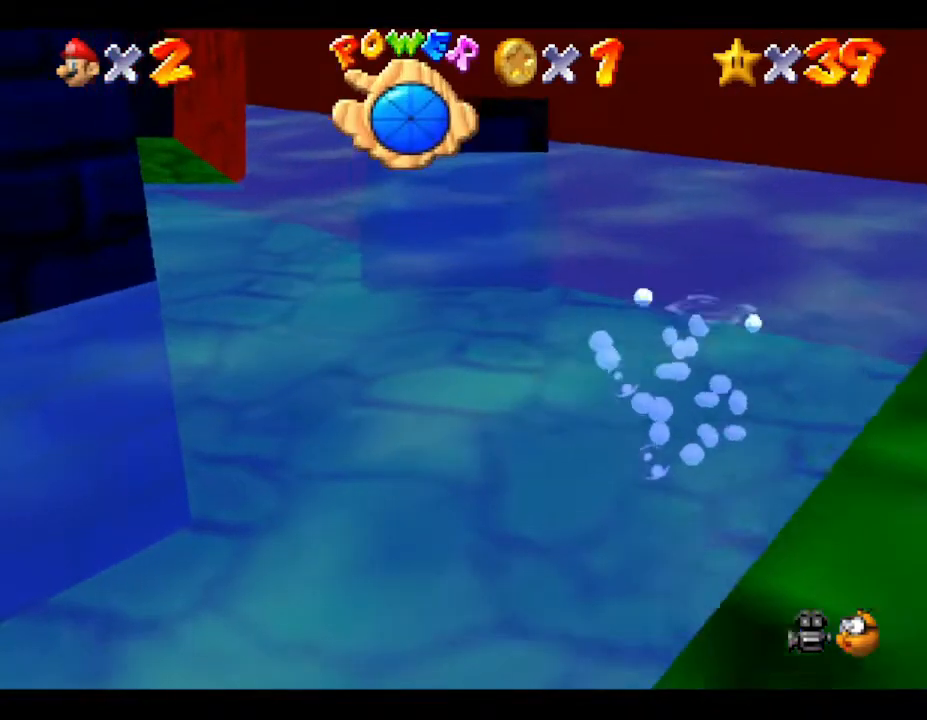
Gameplay with a controller (Nintendo layout); each line is a JSON object with the inputs held at the frame after it. "events" lists button and stick changes between this image and that frame as [ms after this image, input, new state], when the widget could be followed in between. Not read: L3 R3.
{"buttons": [], "left_stick": "center", "events": [[50, "A", "down"], [117, "left_stick", "up-right"], [283, "A", "up"], [333, "left_stick", "center"]]}
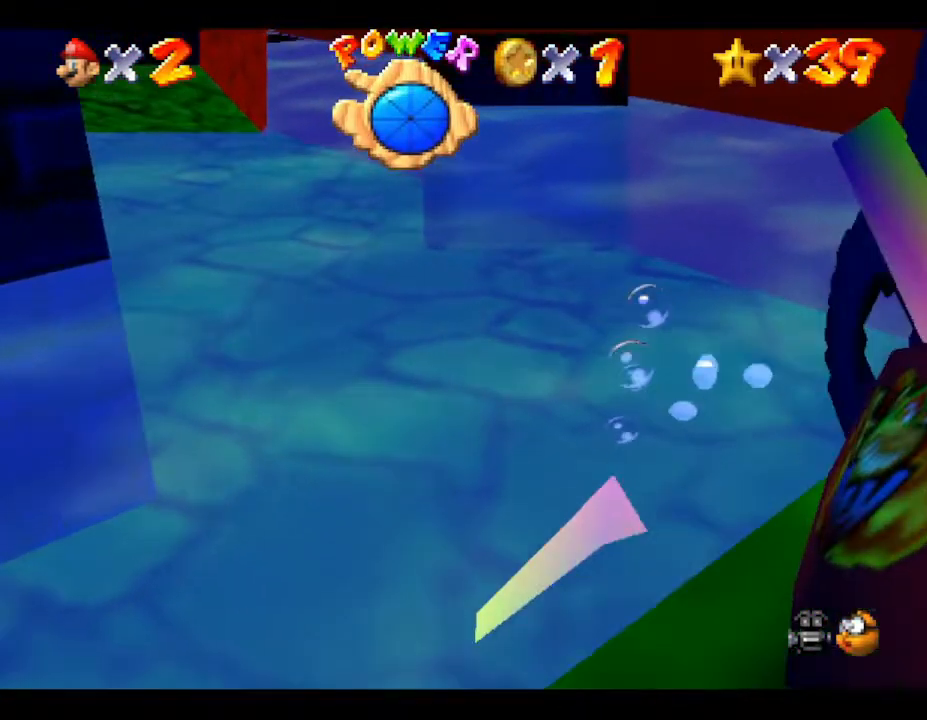
{"buttons": [], "left_stick": "up", "events": [[183, "left_stick", "up"], [250, "A", "down"], [500, "A", "up"]]}
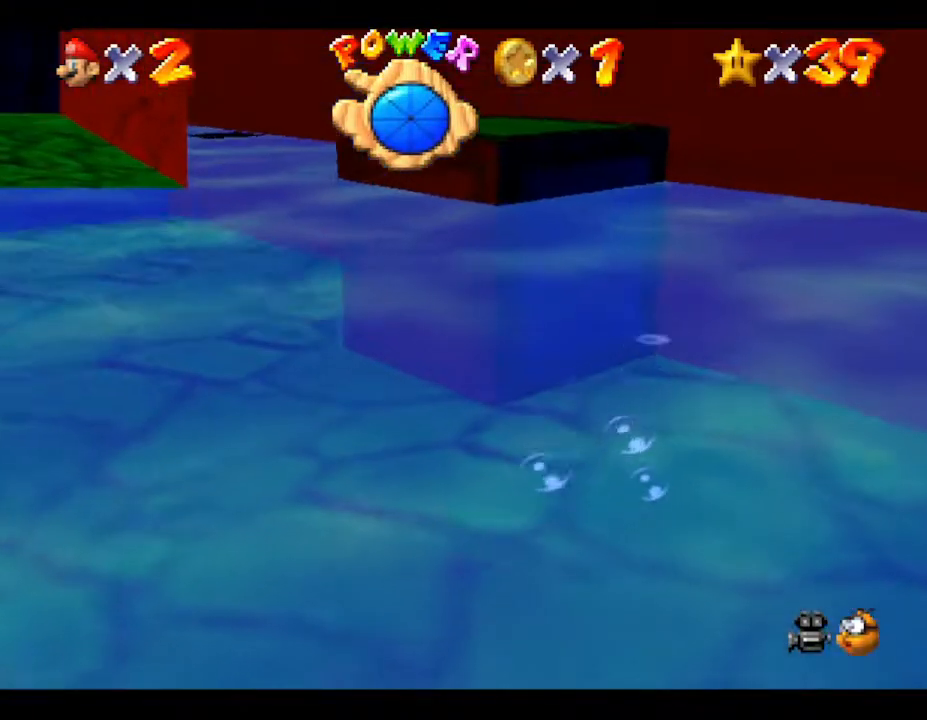
{"buttons": ["A"], "left_stick": "up-left", "events": [[267, "left_stick", "up-left"], [350, "A", "down"]]}
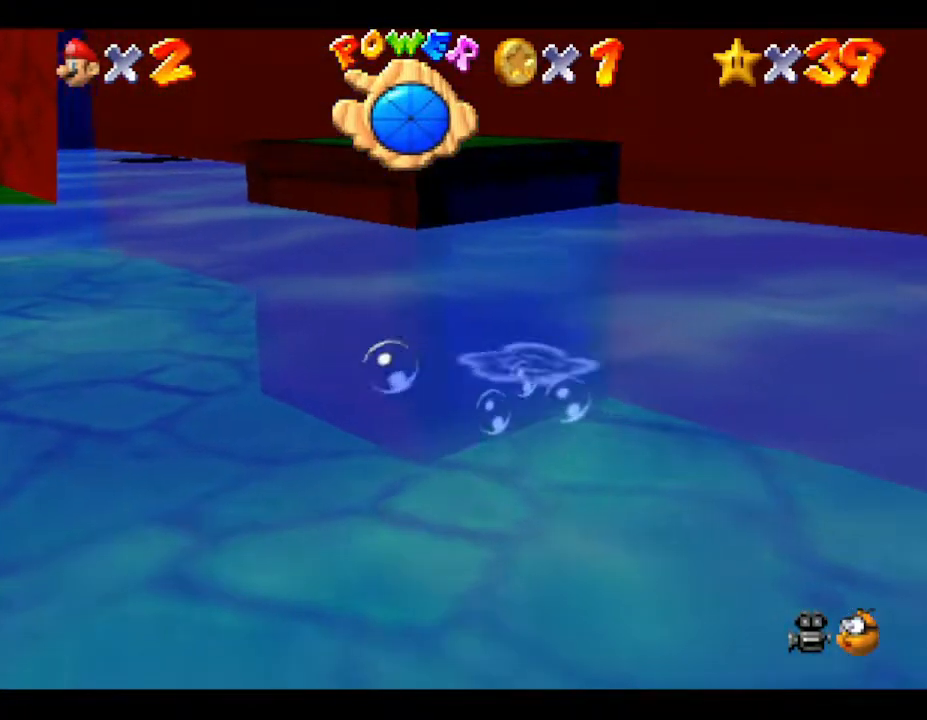
{"buttons": ["A"], "left_stick": "down-left", "events": [[117, "left_stick", "left"], [233, "A", "up"], [367, "A", "down"], [383, "left_stick", "down-left"]]}
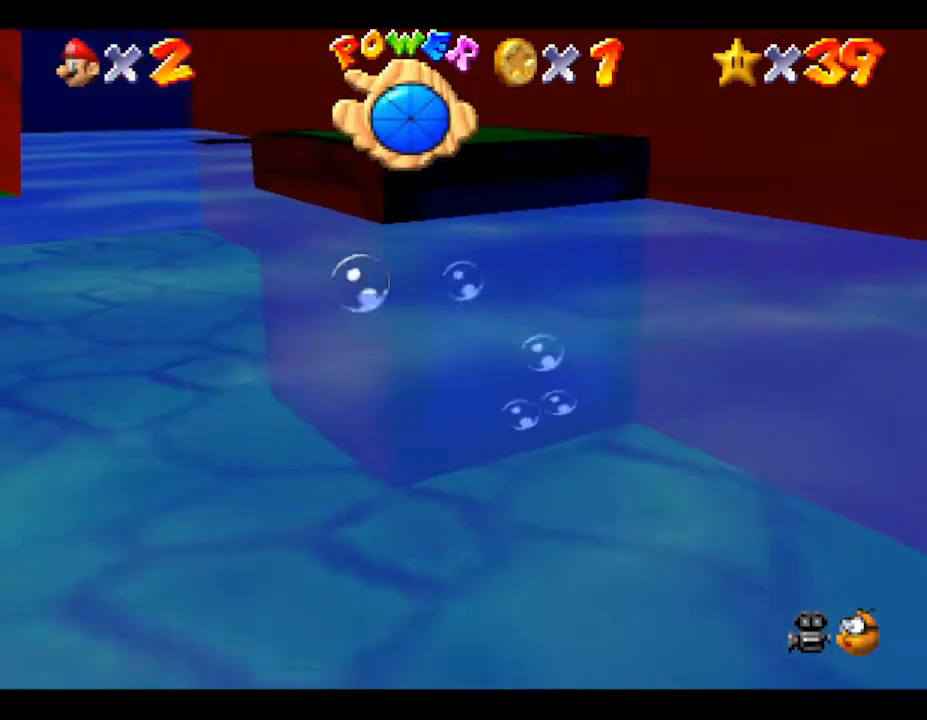
{"buttons": [], "left_stick": "down-left", "events": [[117, "A", "up"]]}
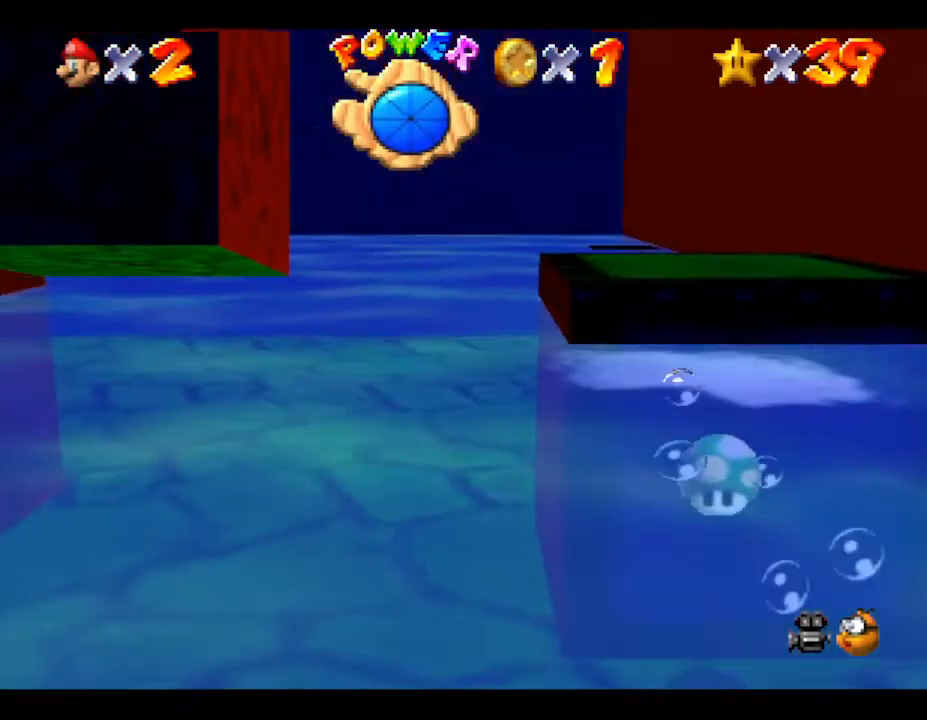
{"buttons": [], "left_stick": "down-right", "events": [[183, "left_stick", "up-left"], [283, "B", "down"], [317, "left_stick", "right"], [417, "left_stick", "down-right"], [500, "B", "up"]]}
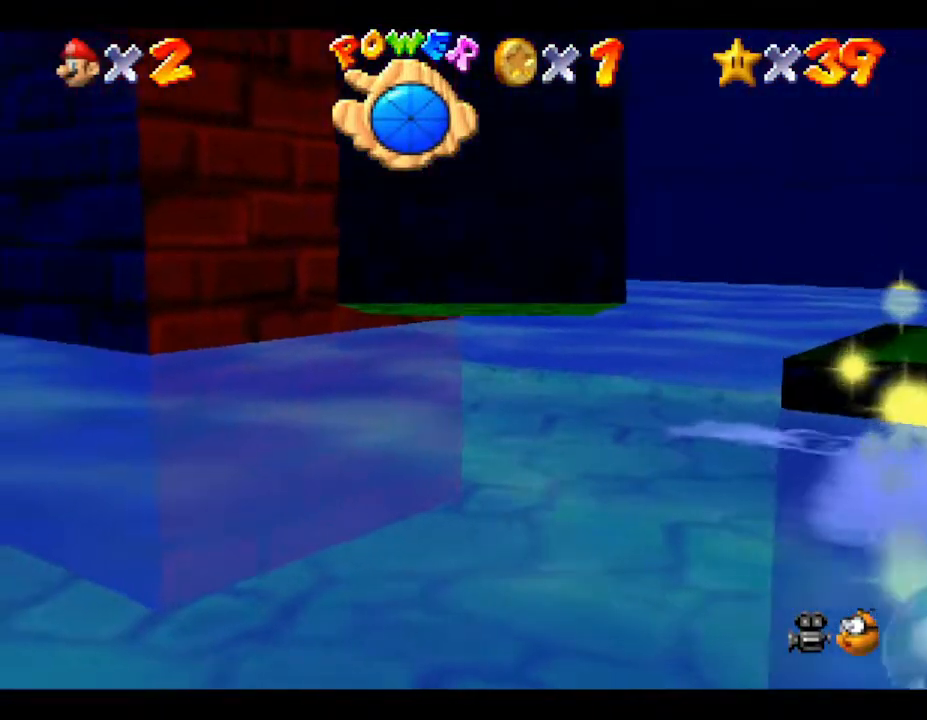
{"buttons": ["A"], "left_stick": "down", "events": [[67, "left_stick", "down"], [233, "A", "down"], [350, "A", "up"], [450, "A", "down"]]}
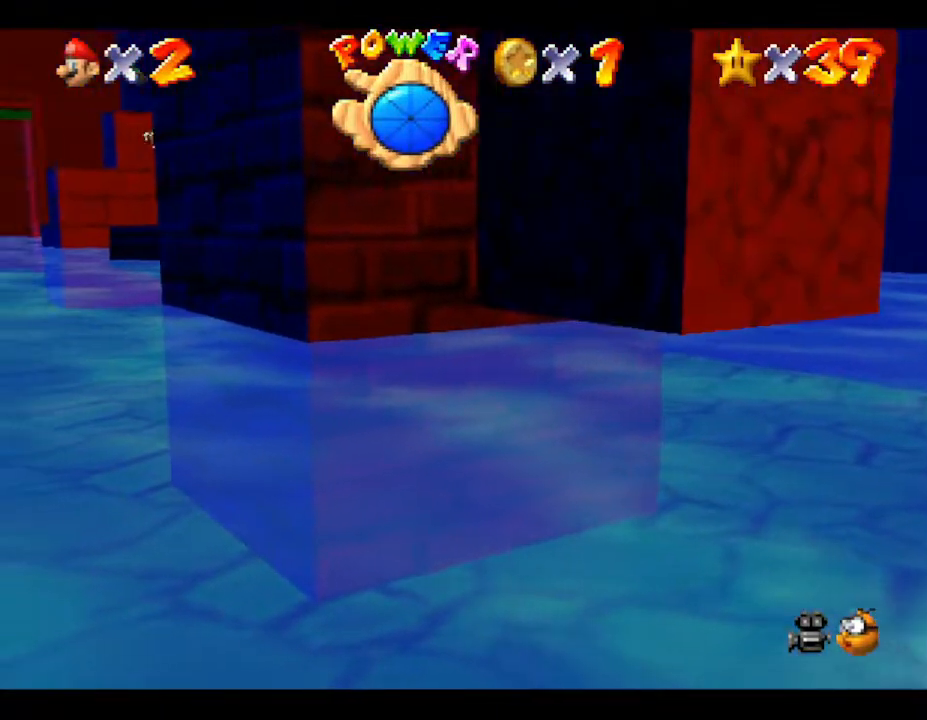
{"buttons": [], "left_stick": "down-right", "events": [[100, "A", "up"], [133, "A", "down"], [233, "A", "up"], [317, "left_stick", "down-right"]]}
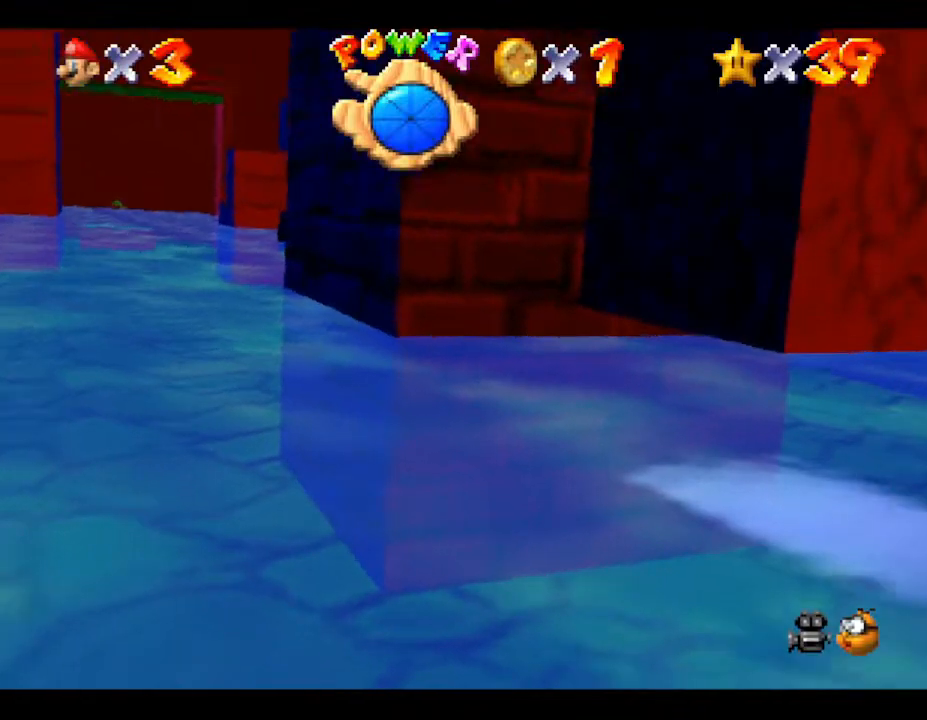
{"buttons": [], "left_stick": "right", "events": [[133, "left_stick", "right"]]}
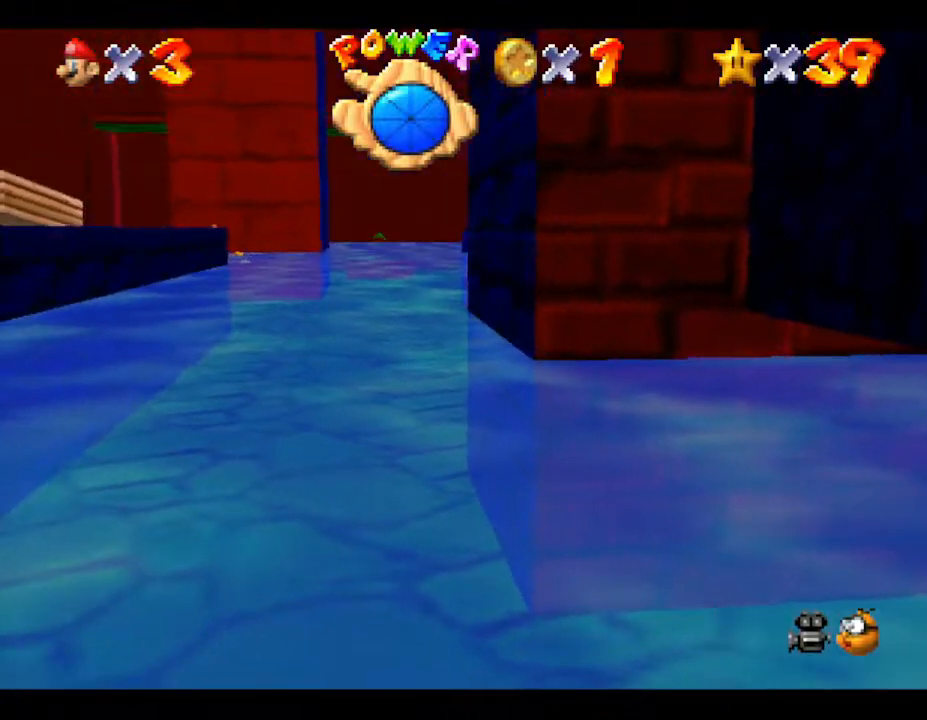
{"buttons": ["A"], "left_stick": "down-right", "events": [[333, "left_stick", "down-right"], [417, "A", "down"]]}
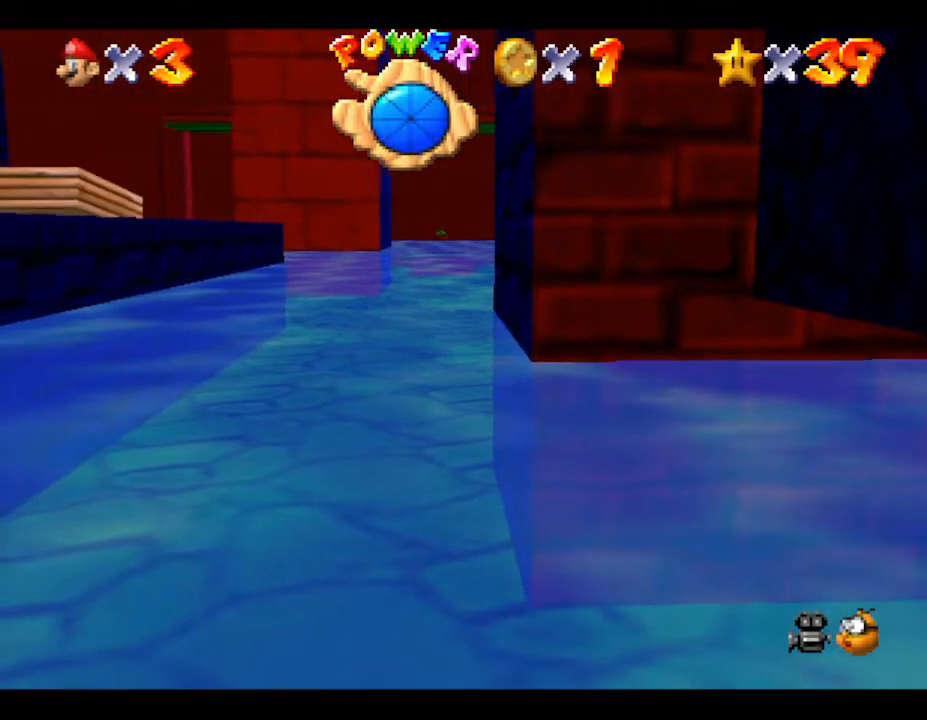
{"buttons": [], "left_stick": "down-right", "events": [[133, "A", "up"]]}
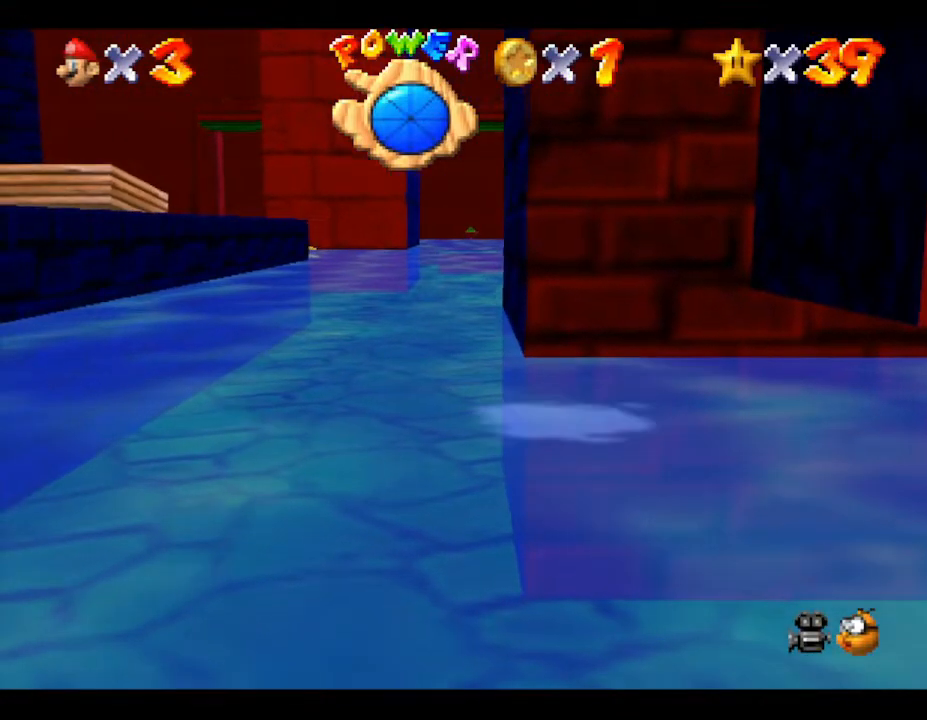
{"buttons": [], "left_stick": "down-right", "events": [[183, "A", "down"], [433, "A", "up"]]}
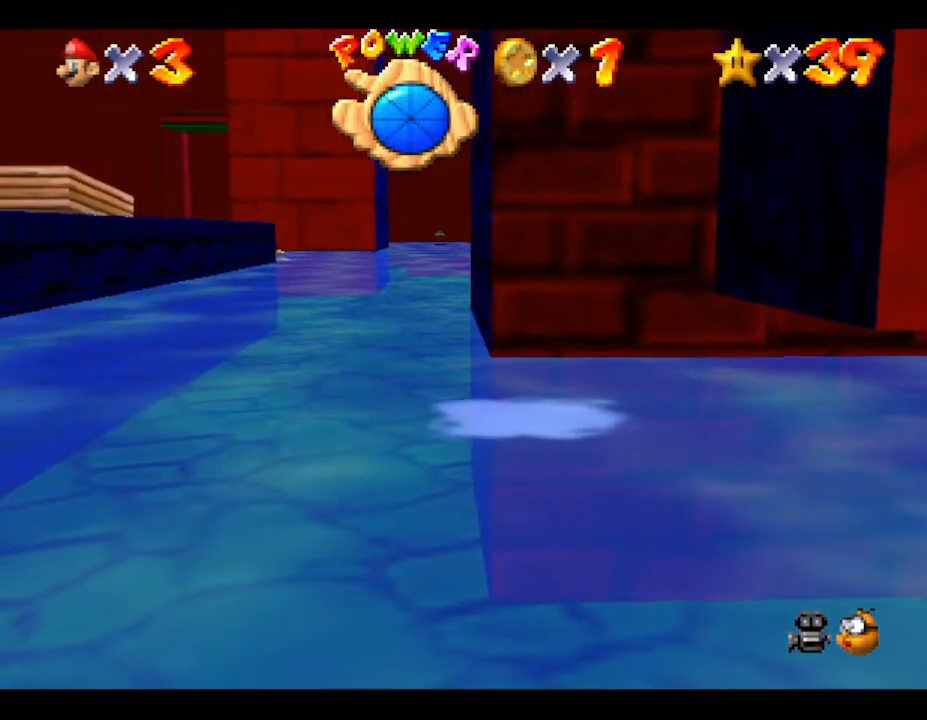
{"buttons": [], "left_stick": "down-right", "events": []}
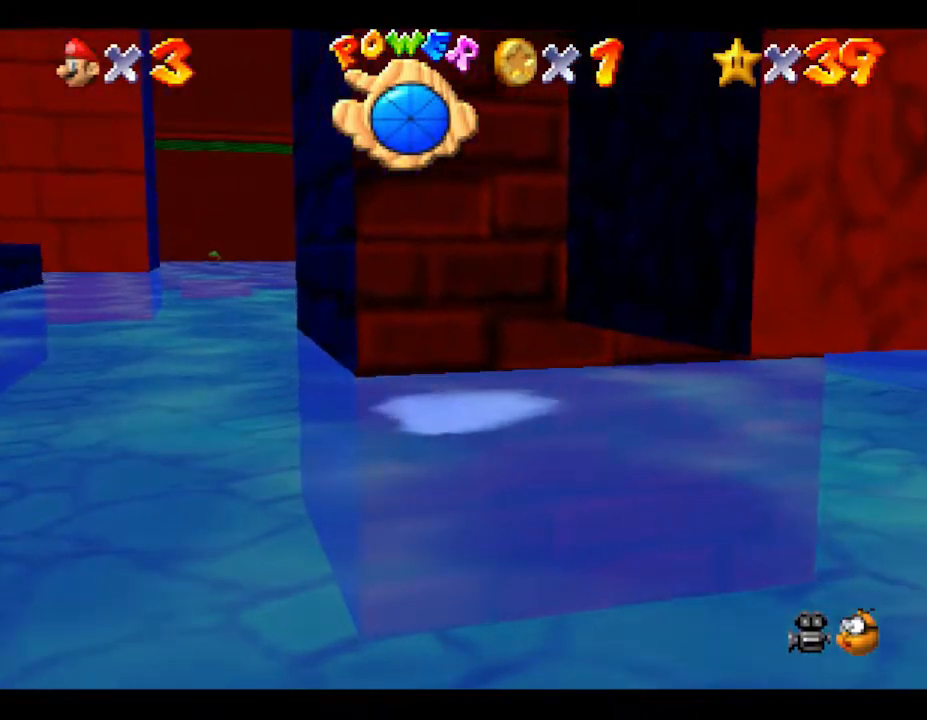
{"buttons": [], "left_stick": "down", "events": [[117, "left_stick", "down"], [250, "A", "down"], [367, "A", "up"], [400, "A", "down"], [500, "A", "up"]]}
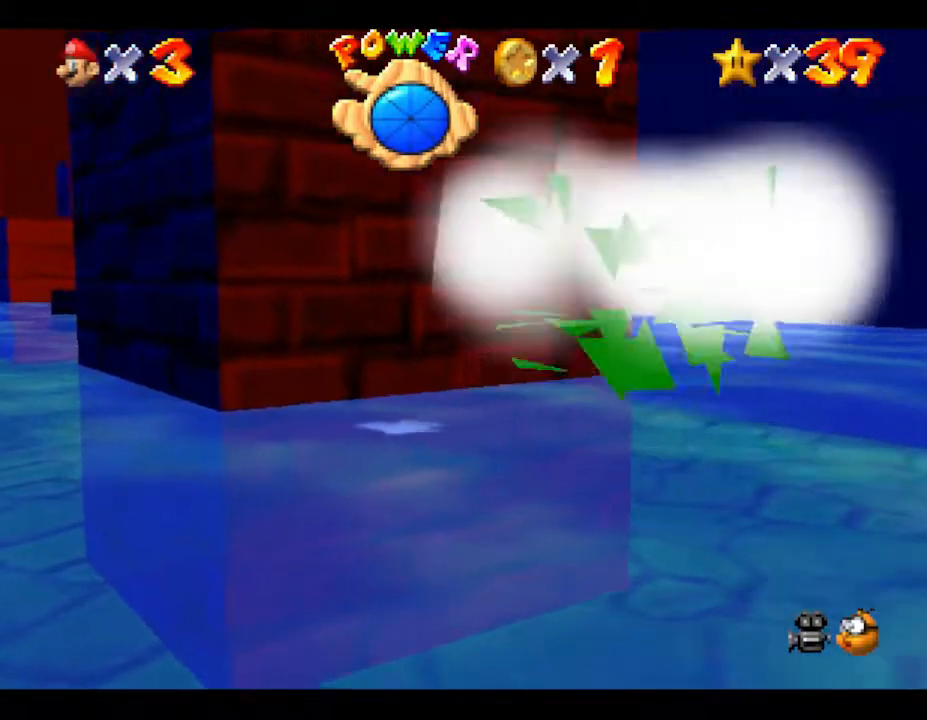
{"buttons": [], "left_stick": "down", "events": [[33, "A", "down"], [117, "A", "up"], [250, "A", "down"], [300, "A", "up"], [333, "A", "down"], [500, "A", "up"]]}
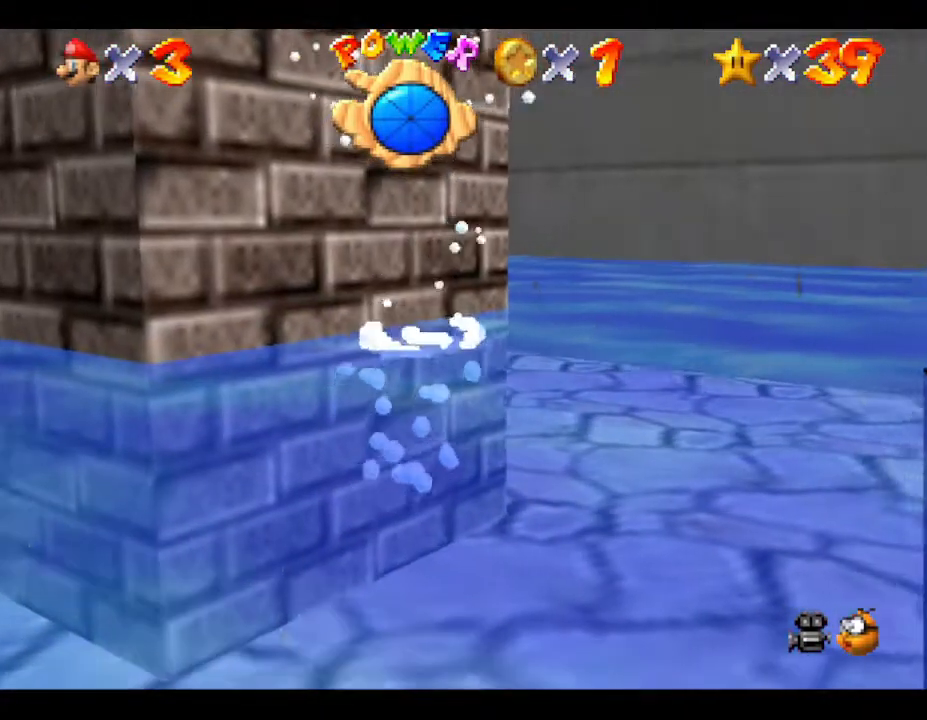
{"buttons": ["A"], "left_stick": "down", "events": [[67, "A", "down"], [183, "A", "up"], [283, "A", "down"], [367, "A", "up"], [467, "A", "down"]]}
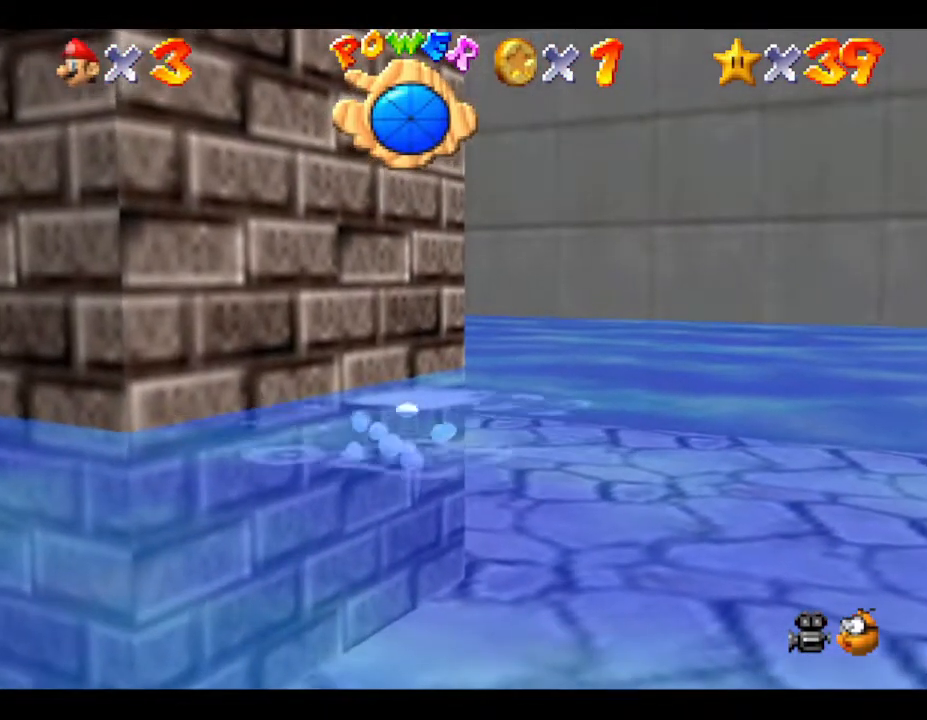
{"buttons": ["A"], "left_stick": "down", "events": [[283, "A", "up"], [383, "A", "down"]]}
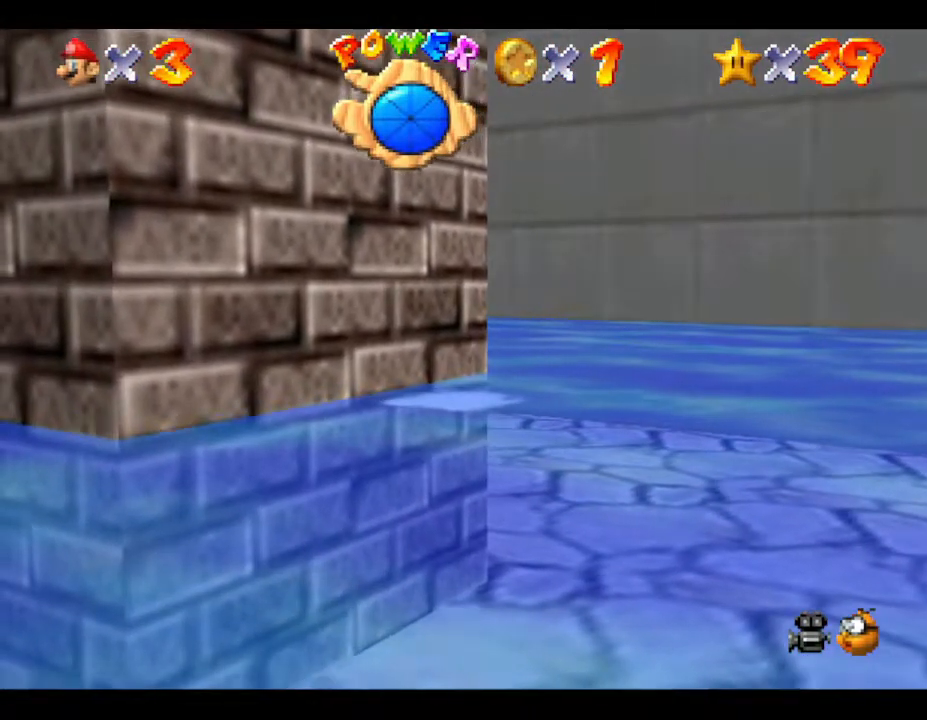
{"buttons": ["A"], "left_stick": "down", "events": [[267, "A", "up"], [300, "A", "down"]]}
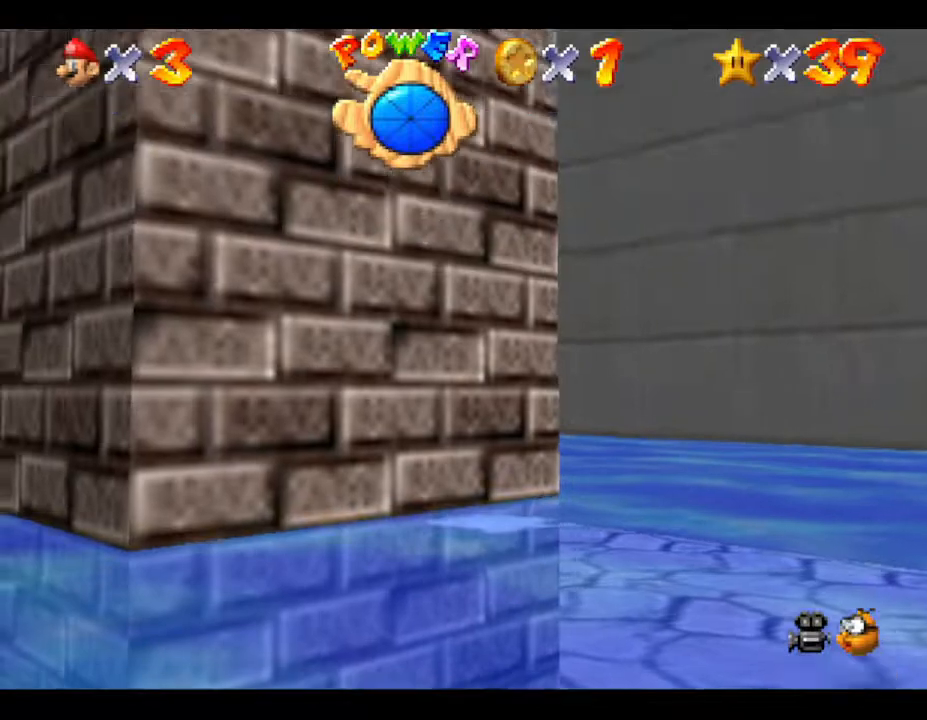
{"buttons": [], "left_stick": "center", "events": [[350, "A", "up"], [350, "left_stick", "right"], [500, "left_stick", "center"]]}
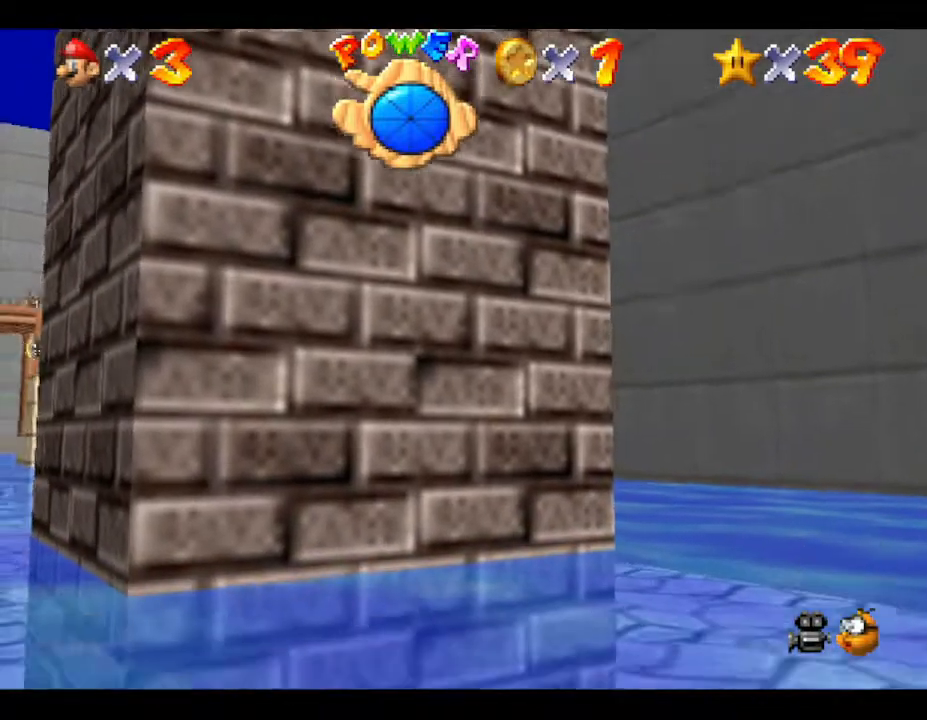
{"buttons": ["A"], "left_stick": "down-left", "events": [[217, "left_stick", "left"], [367, "A", "down"], [433, "left_stick", "down-left"]]}
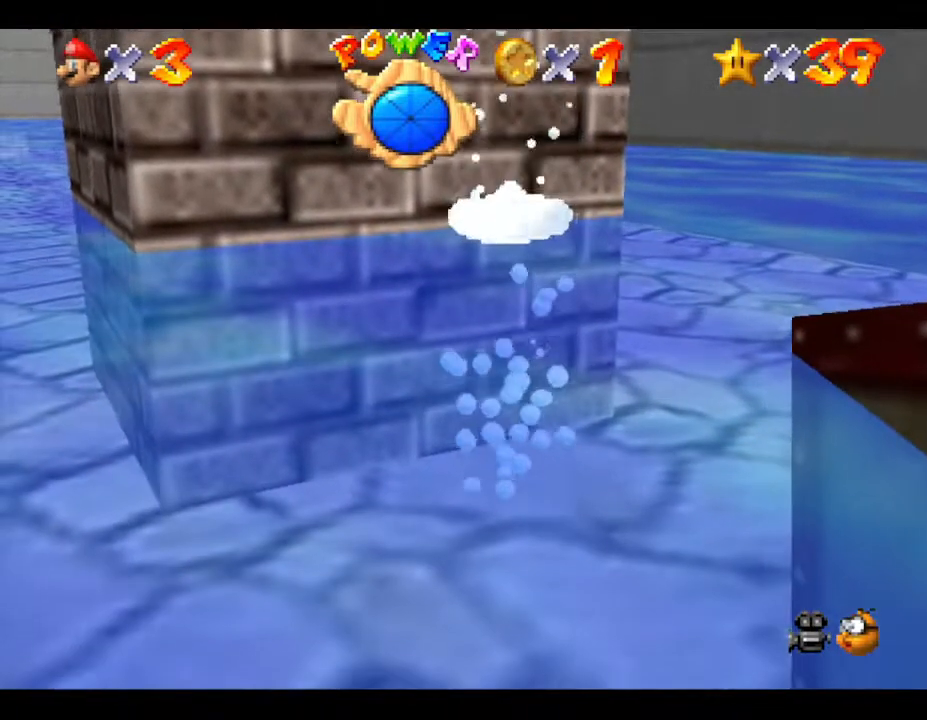
{"buttons": [], "left_stick": "down-left", "events": [[67, "A", "up"], [217, "A", "down"], [450, "A", "up"]]}
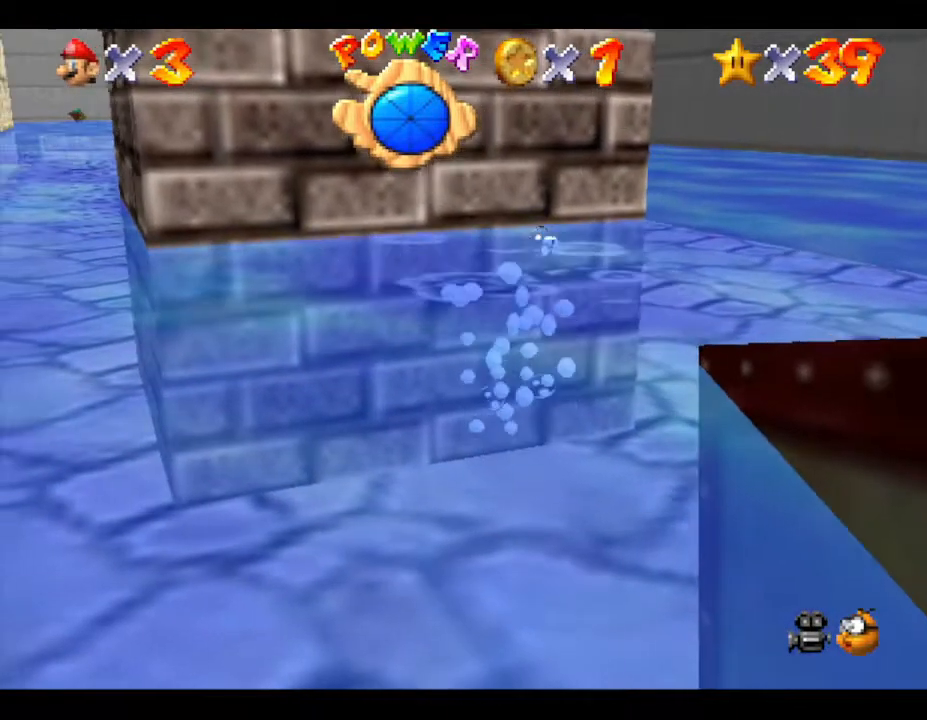
{"buttons": [], "left_stick": "down-left", "events": [[100, "A", "down"], [433, "A", "up"]]}
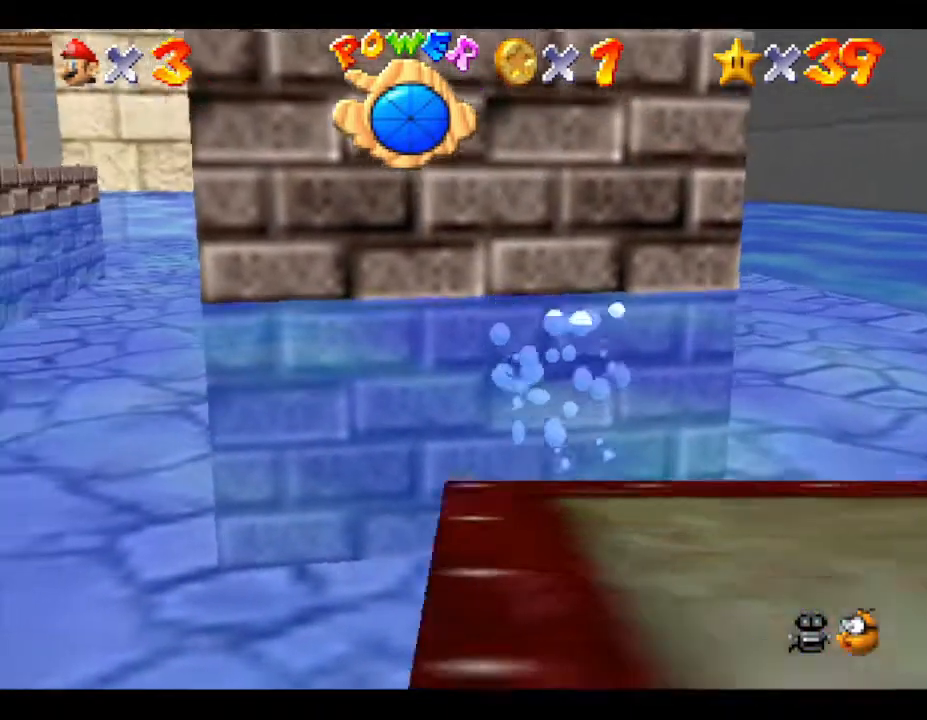
{"buttons": [], "left_stick": "center", "events": [[167, "A", "down"], [383, "left_stick", "left"], [467, "A", "up"], [500, "left_stick", "center"]]}
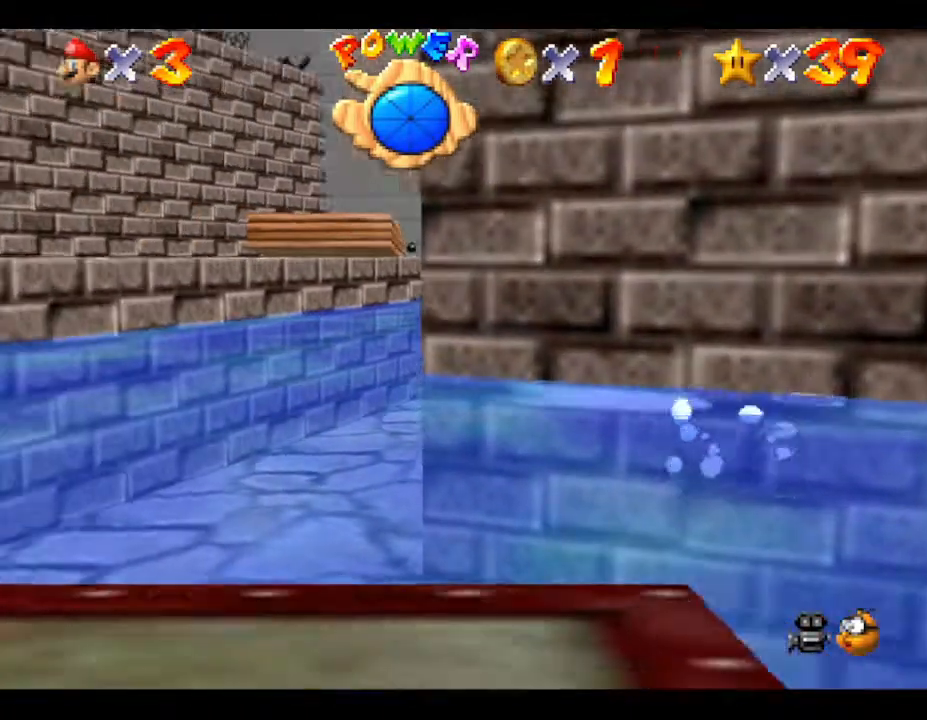
{"buttons": ["A"], "left_stick": "right", "events": [[317, "A", "down"], [433, "left_stick", "right"]]}
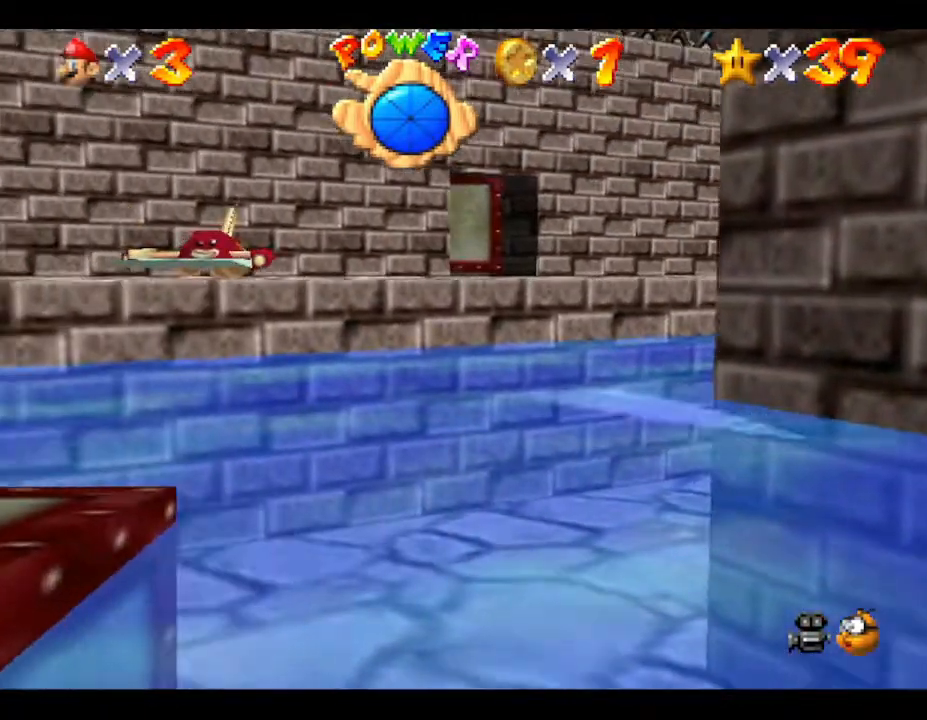
{"buttons": [], "left_stick": "right", "events": [[33, "A", "up"]]}
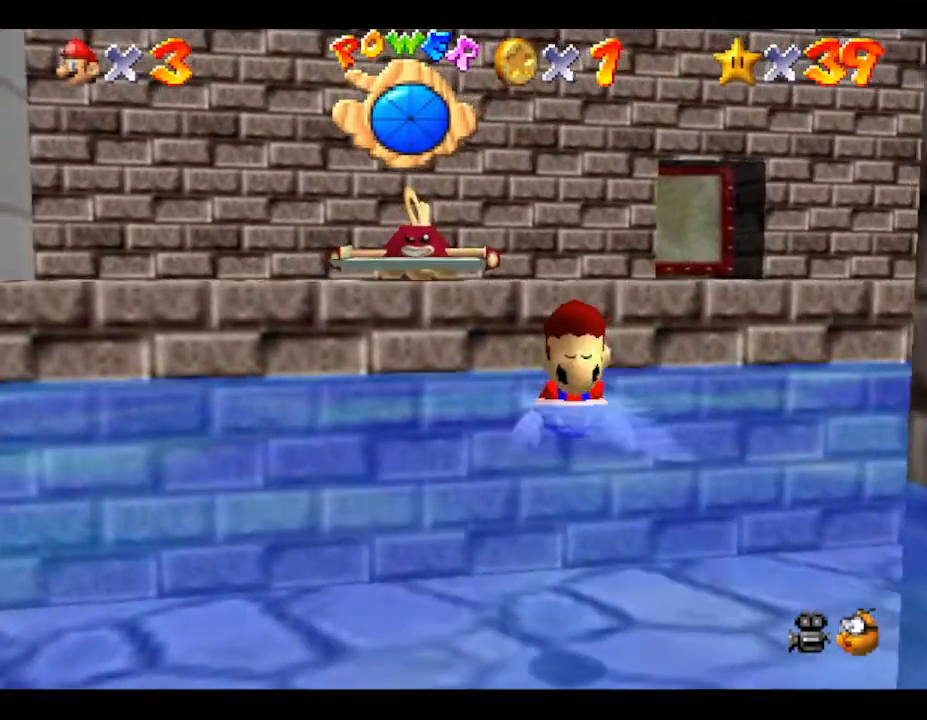
{"buttons": [], "left_stick": "down-right", "events": [[83, "A", "down"], [100, "left_stick", "down-right"], [483, "A", "up"]]}
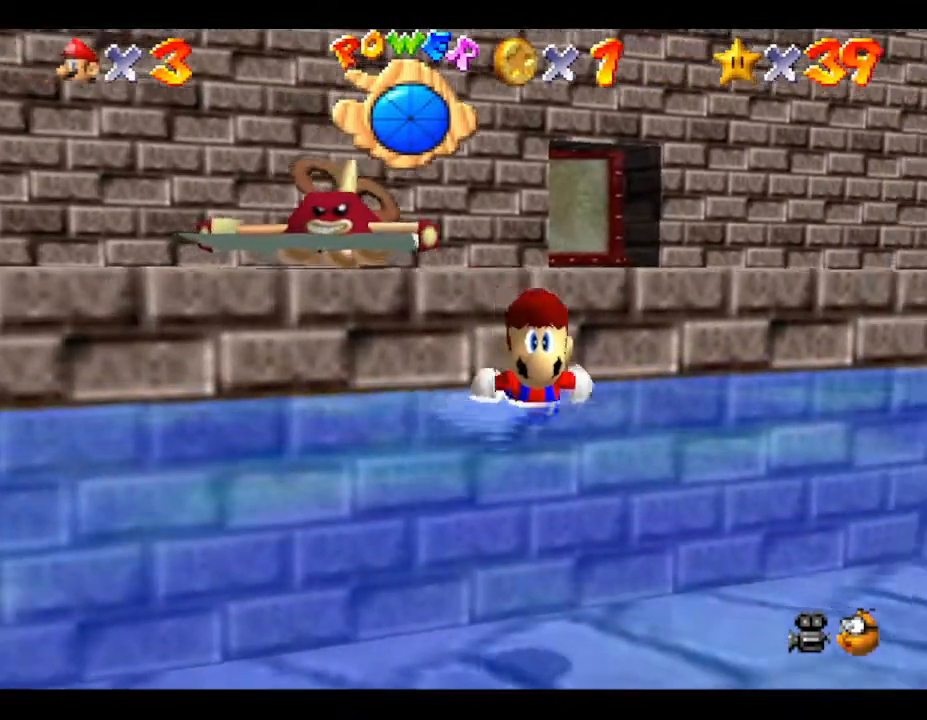
{"buttons": [], "left_stick": "right", "events": [[233, "A", "down"], [317, "left_stick", "right"], [500, "A", "up"]]}
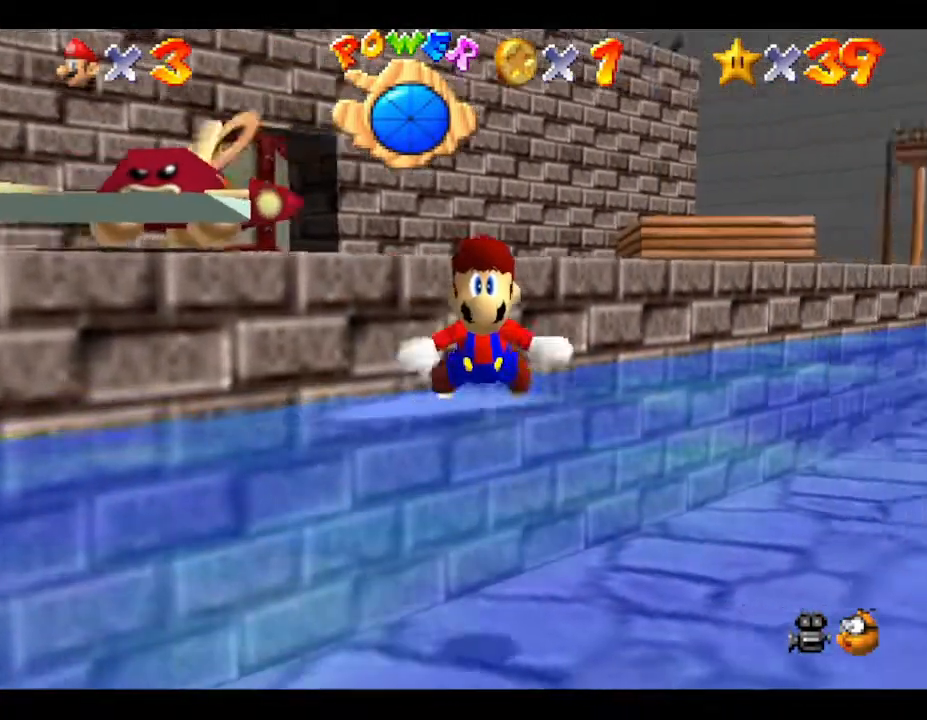
{"buttons": ["A"], "left_stick": "center", "events": [[117, "left_stick", "center"], [367, "A", "down"]]}
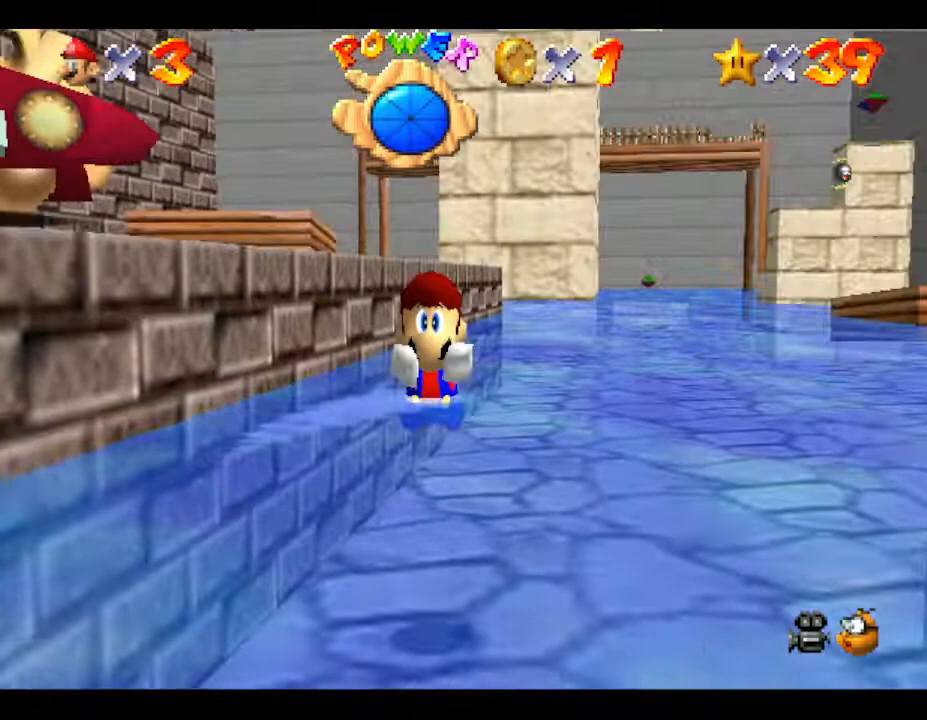
{"buttons": [], "left_stick": "center", "events": [[183, "A", "up"]]}
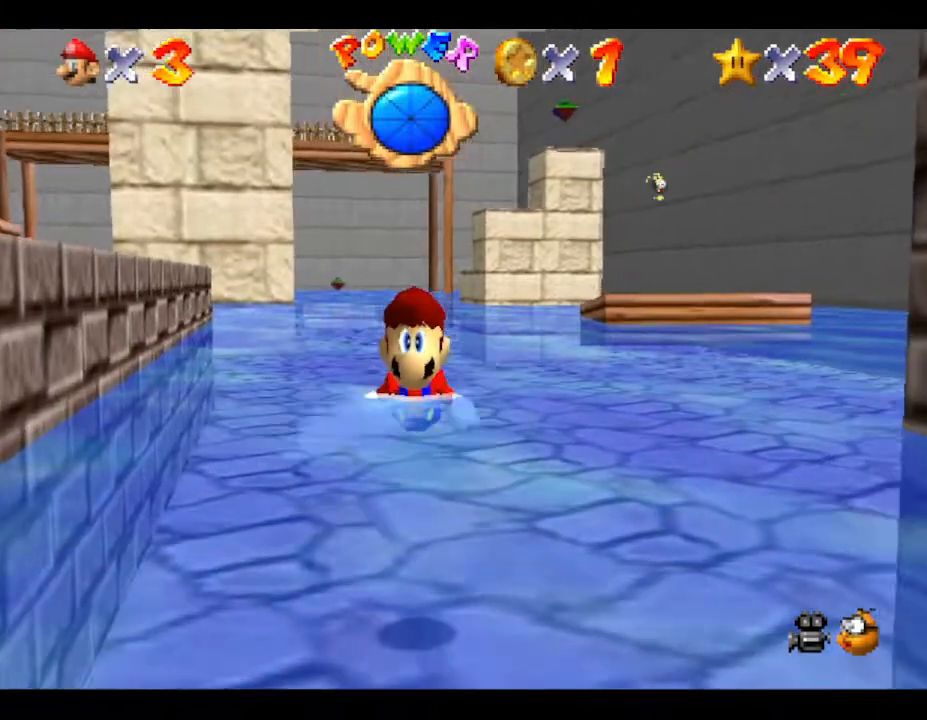
{"buttons": [], "left_stick": "left", "events": [[67, "A", "down"], [300, "A", "up"], [417, "left_stick", "left"]]}